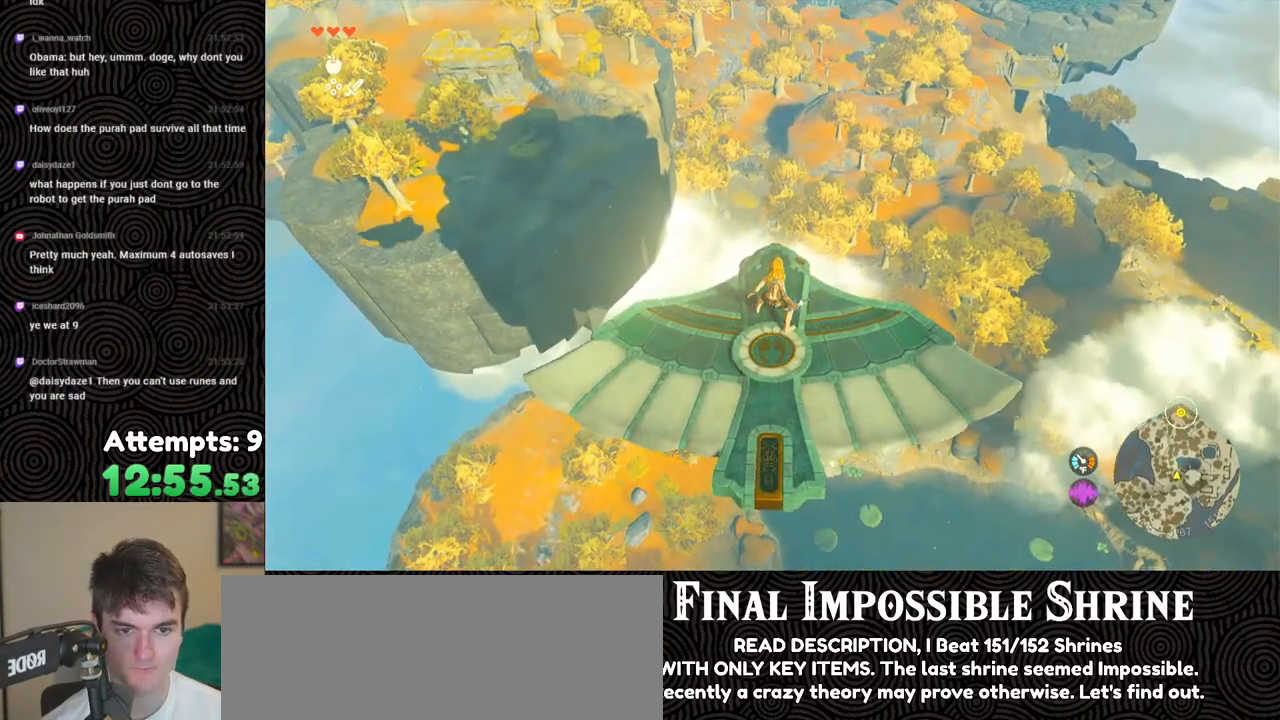
Gameplay with a controller (Nintendo layout); each line is a JSON object with the inputs held at the frame after it. "events" lists button and stick changes between this image and that frame as [ms after this image, input, new state], when the widget could be followed in between. Not read: L3 R3.
{"buttons": ["L2"], "left_stick": "center", "right_stick": "center", "events": [[33, "left_stick", "down"], [83, "right_stick", "up"], [217, "left_stick", "center"], [500, "right_stick", "center"]]}
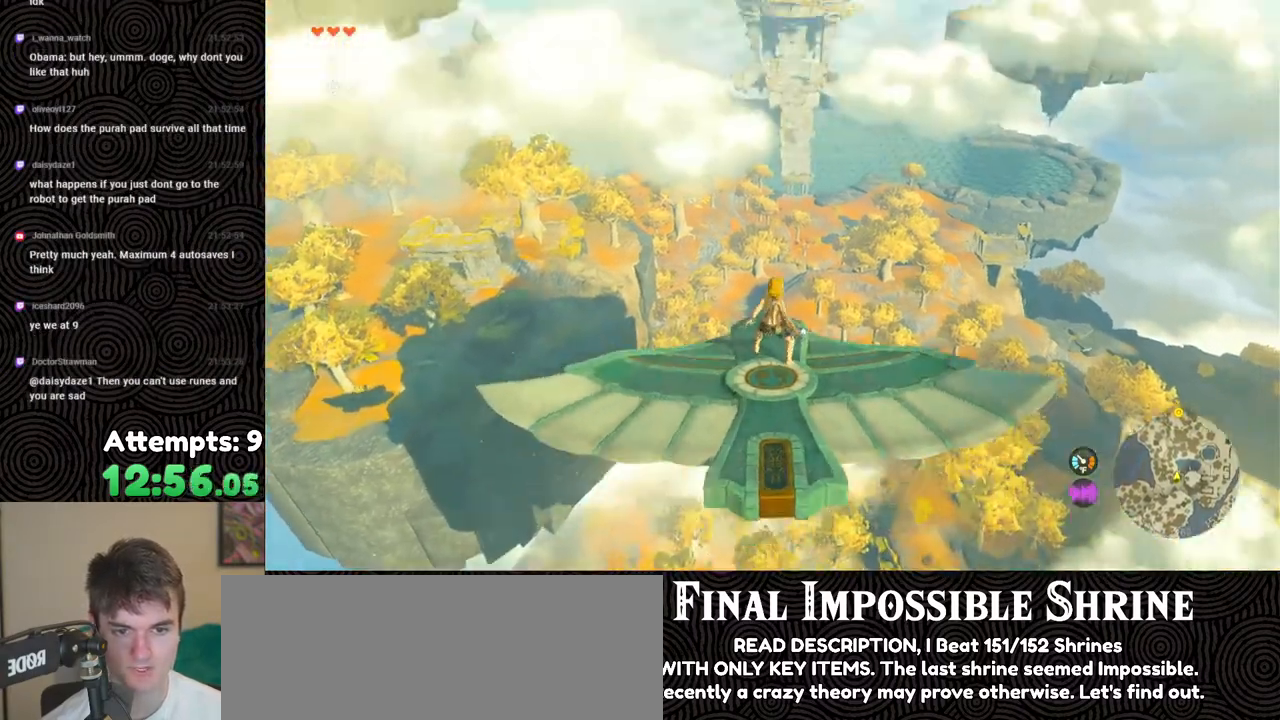
{"buttons": ["L2"], "left_stick": "center", "right_stick": "center", "events": [[33, "left_stick", "down-right"], [200, "left_stick", "center"]]}
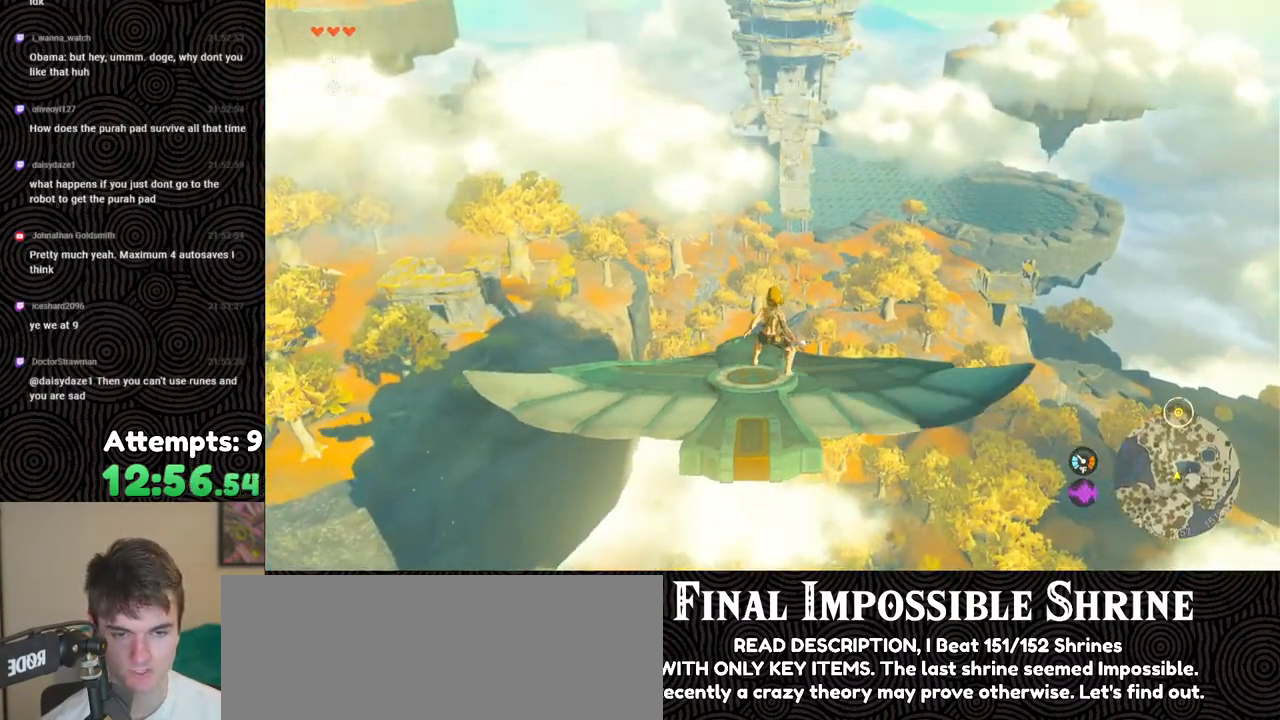
{"buttons": ["L2"], "left_stick": "center", "right_stick": "center", "events": []}
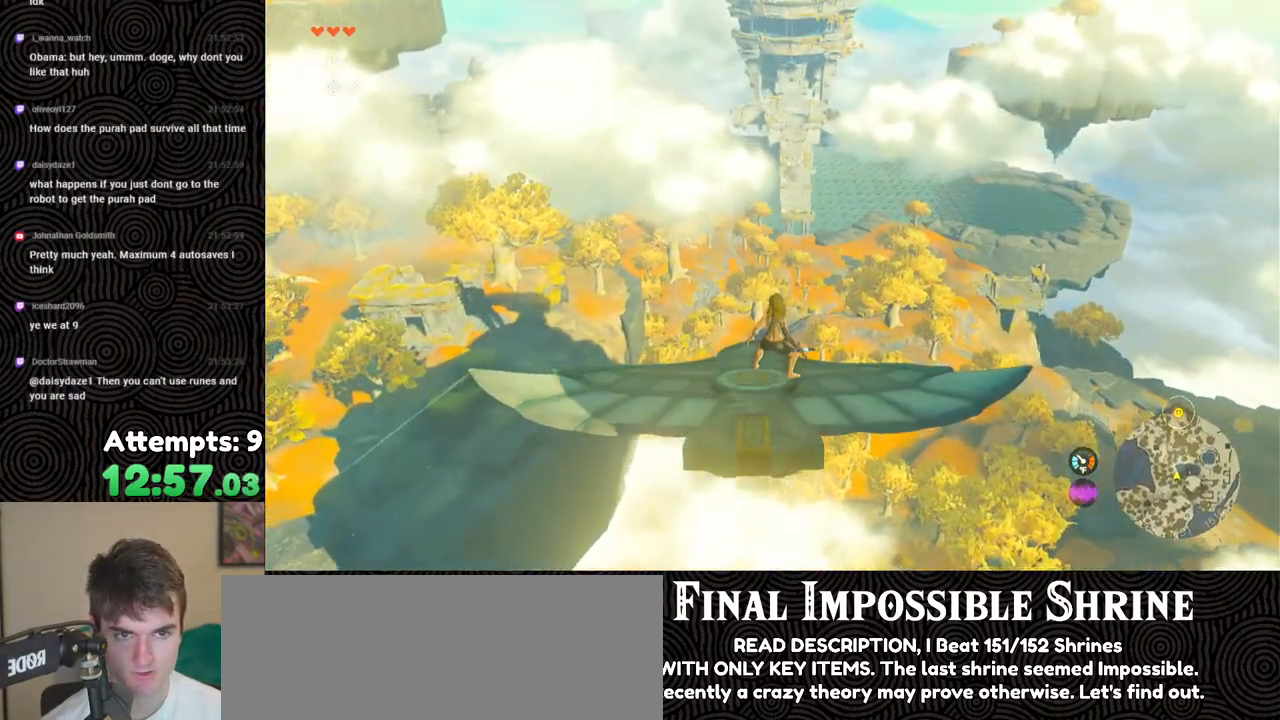
{"buttons": ["L2"], "left_stick": "center", "right_stick": "center", "events": []}
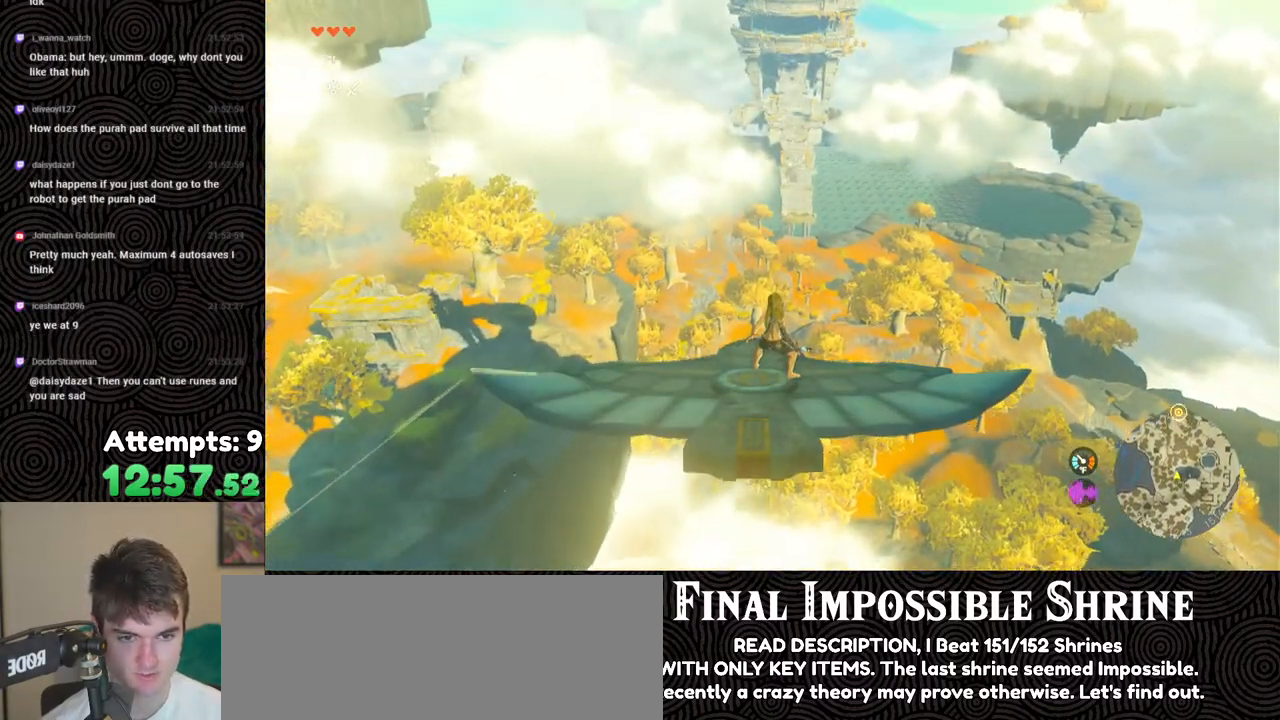
{"buttons": ["L2"], "left_stick": "center", "right_stick": "up", "events": [[133, "left_stick", "up"], [233, "left_stick", "center"], [450, "right_stick", "up"]]}
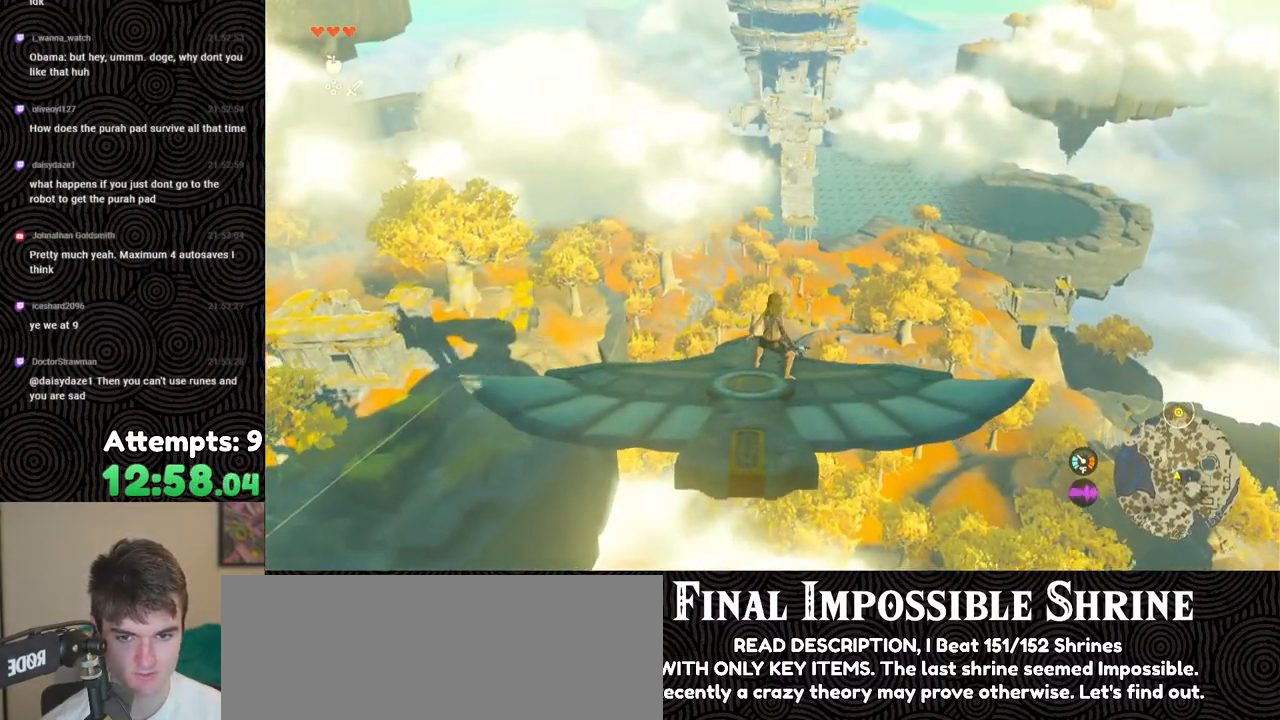
{"buttons": ["L2"], "left_stick": "center", "right_stick": "center", "events": [[433, "right_stick", "center"]]}
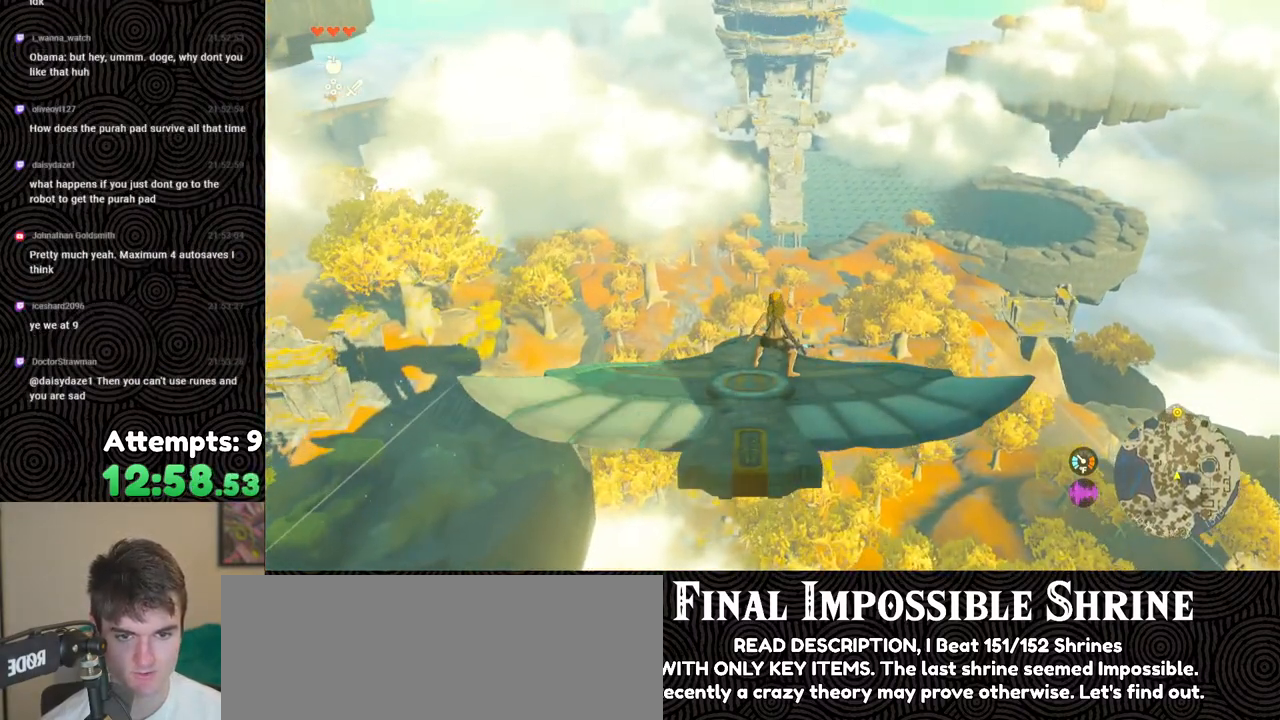
{"buttons": ["L2"], "left_stick": "center", "right_stick": "center", "events": []}
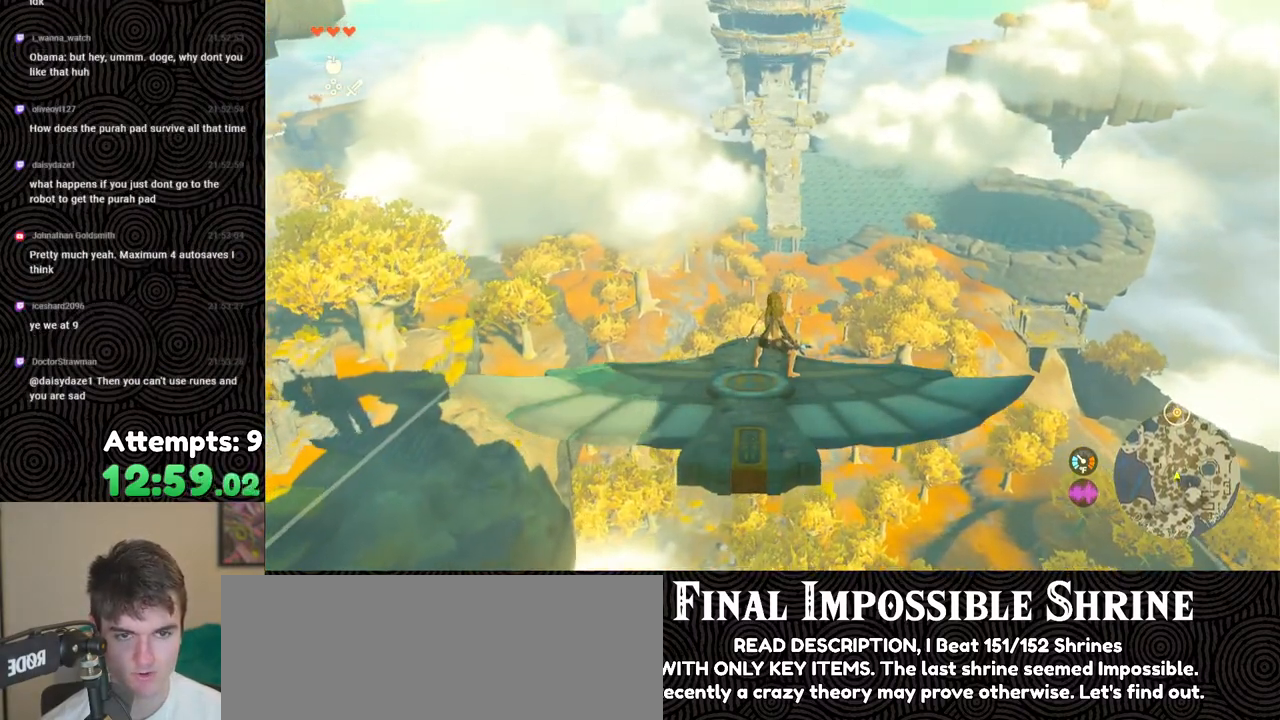
{"buttons": ["L2"], "left_stick": "center", "right_stick": "center", "events": [[200, "left_stick", "left"], [317, "left_stick", "center"]]}
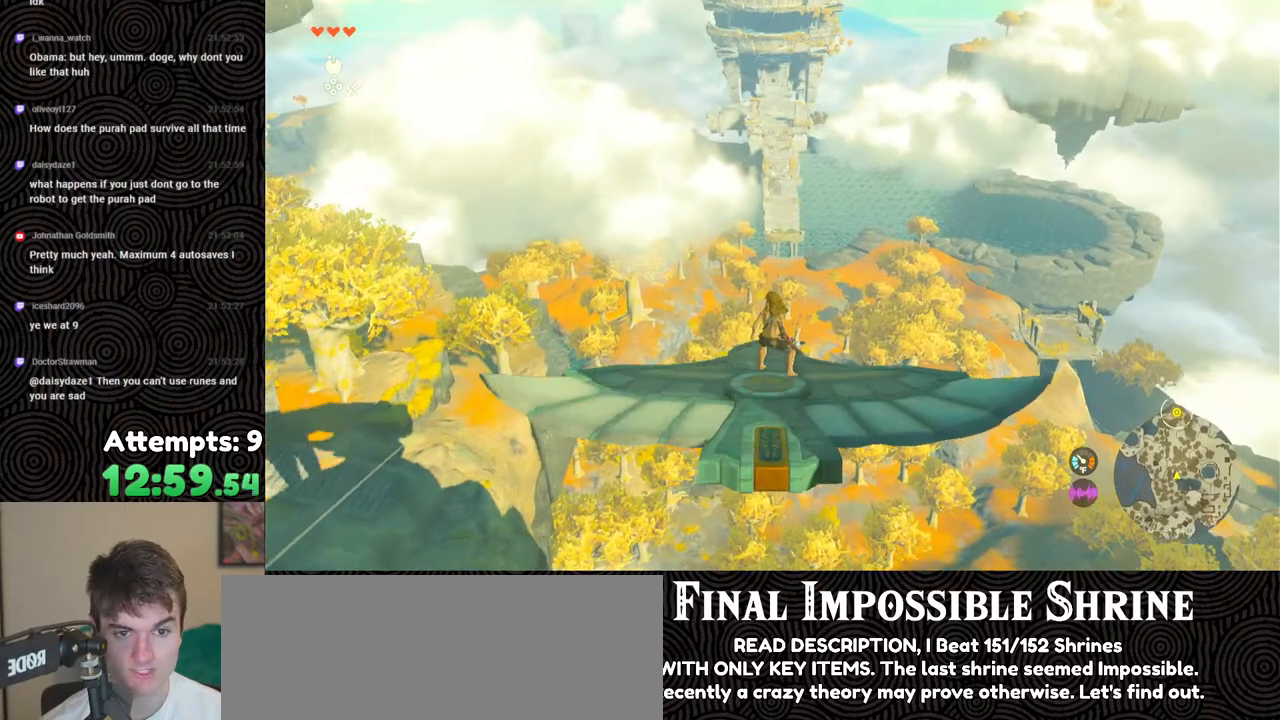
{"buttons": ["L2"], "left_stick": "center", "right_stick": "center", "events": []}
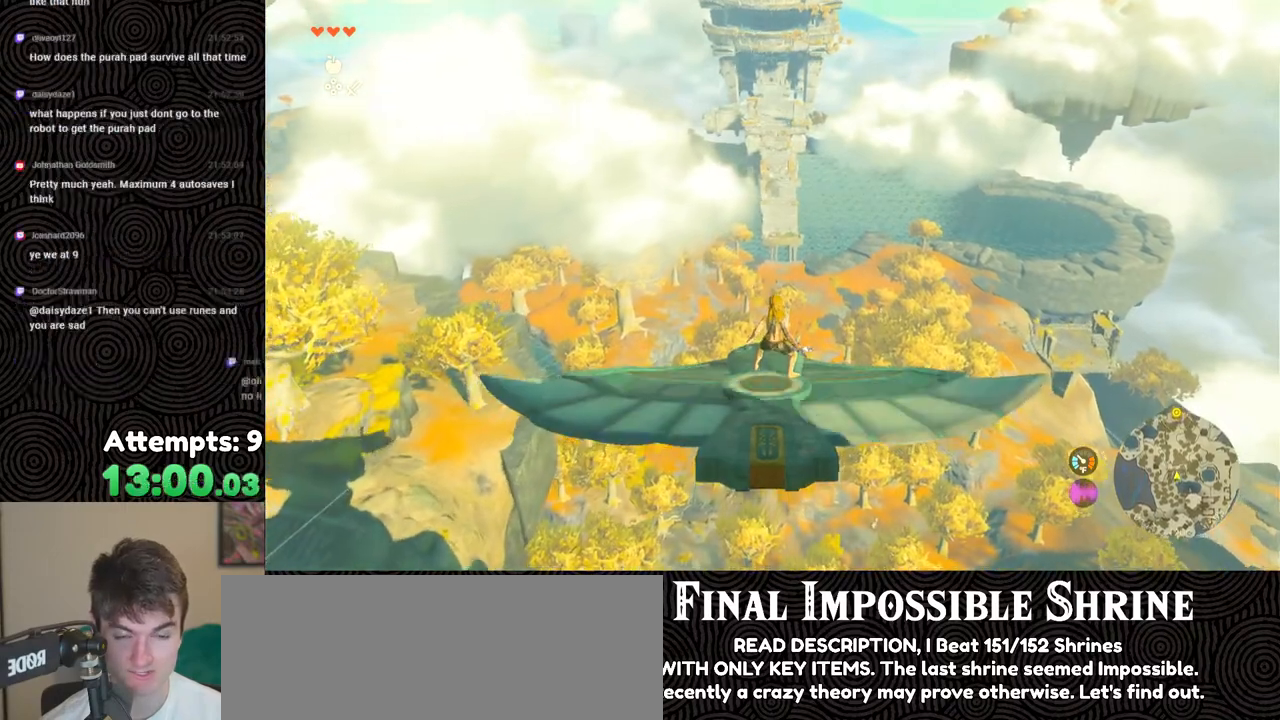
{"buttons": ["L2"], "left_stick": "center", "right_stick": "center", "events": []}
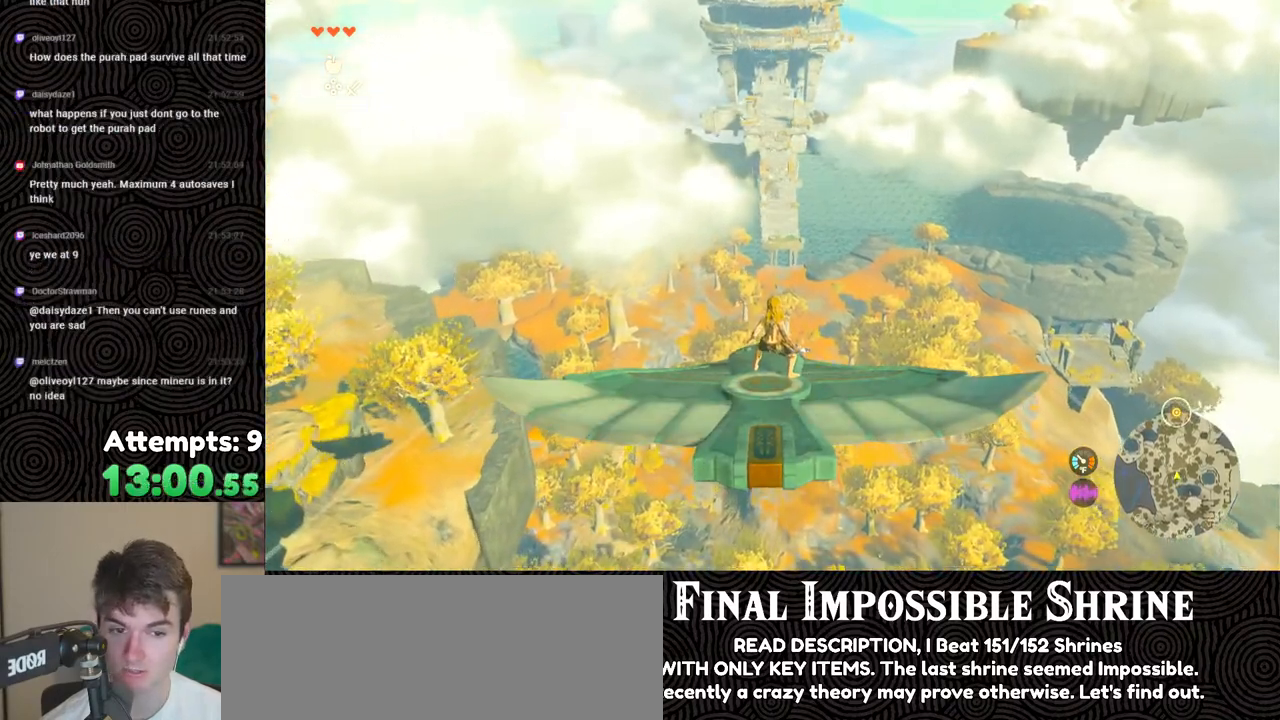
{"buttons": ["L2"], "left_stick": "center", "right_stick": "center", "events": [[267, "right_stick", "up"], [500, "right_stick", "center"]]}
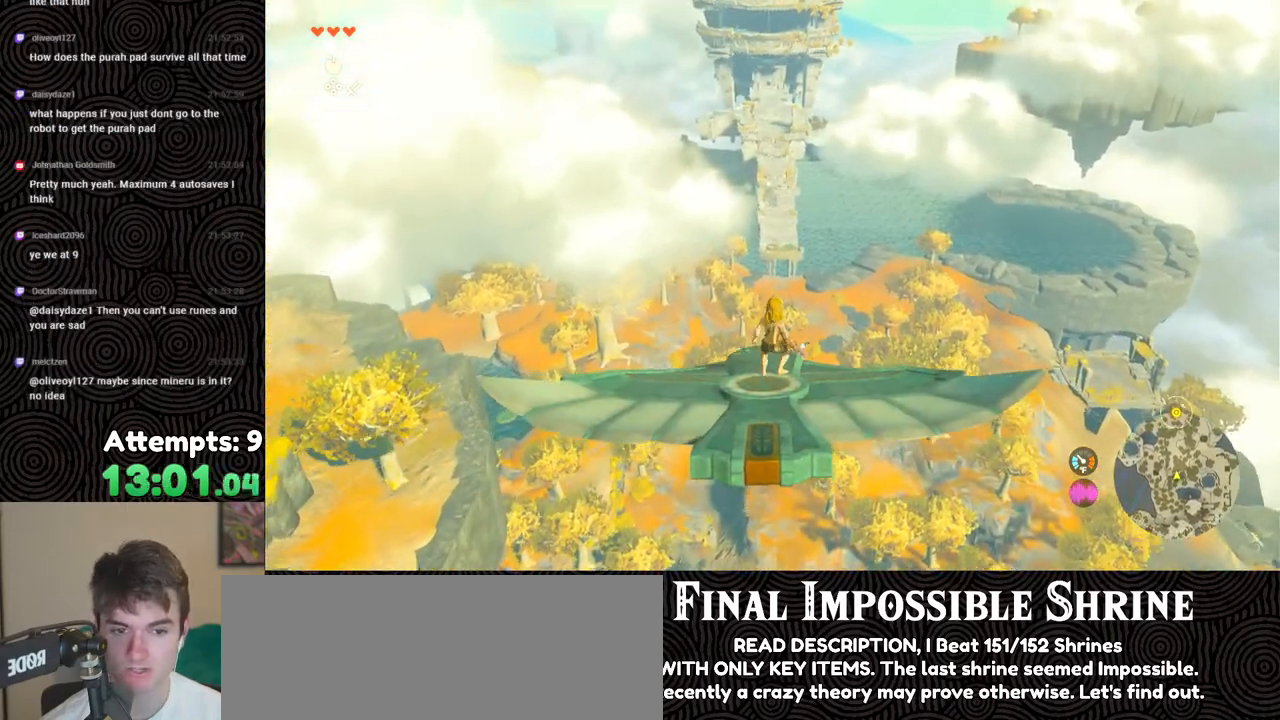
{"buttons": ["L2"], "left_stick": "center", "right_stick": "center", "events": []}
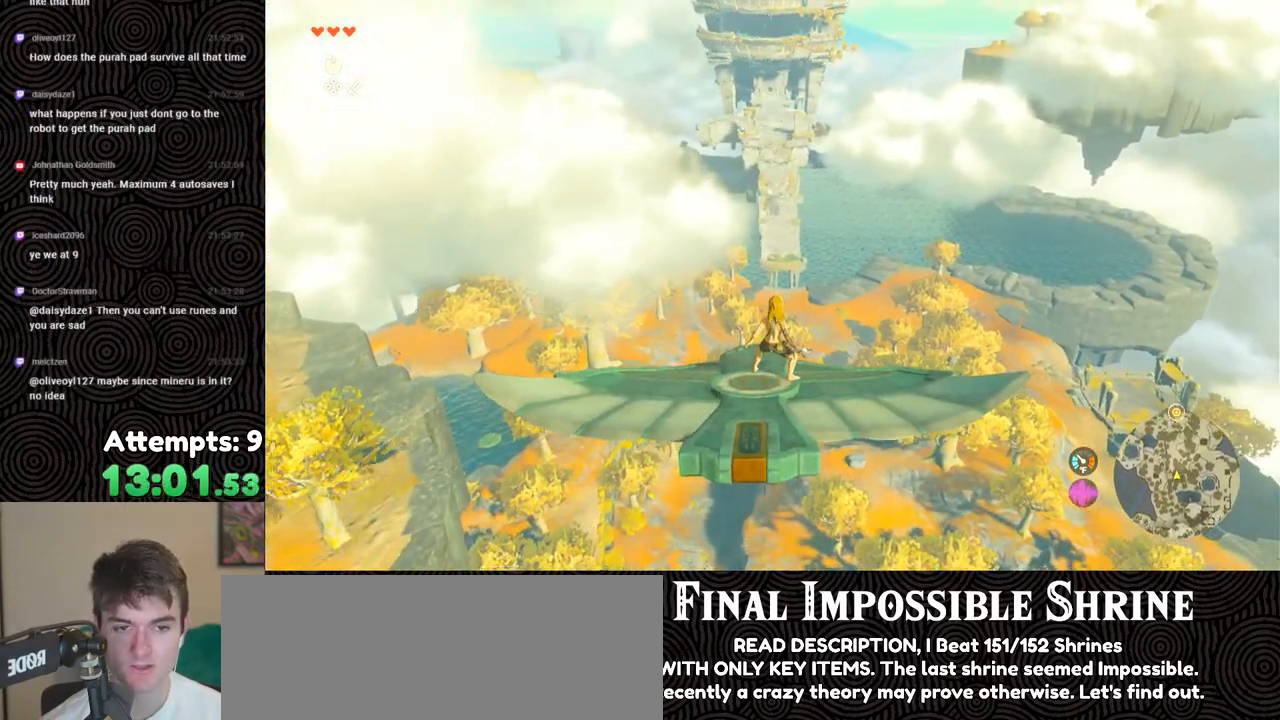
{"buttons": ["L2"], "left_stick": "center", "right_stick": "up", "events": [[117, "right_stick", "up"], [200, "left_stick", "left"], [300, "left_stick", "center"]]}
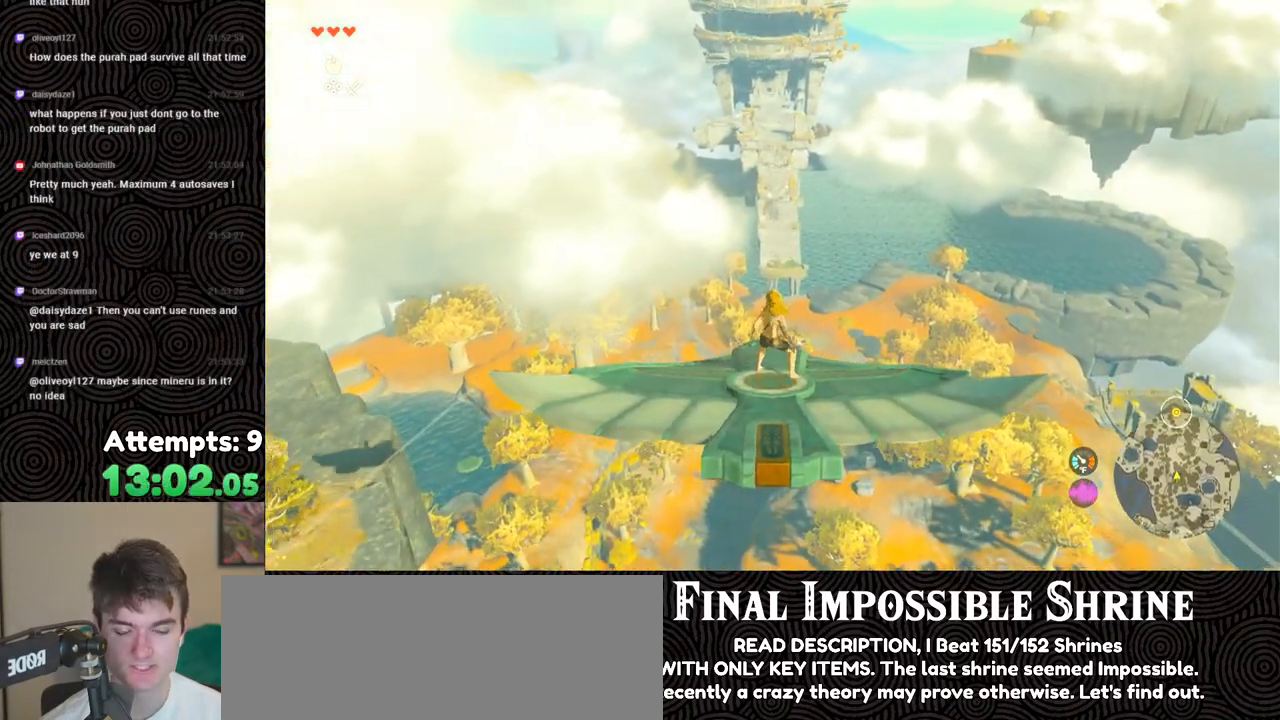
{"buttons": ["L2"], "left_stick": "center", "right_stick": "up", "events": []}
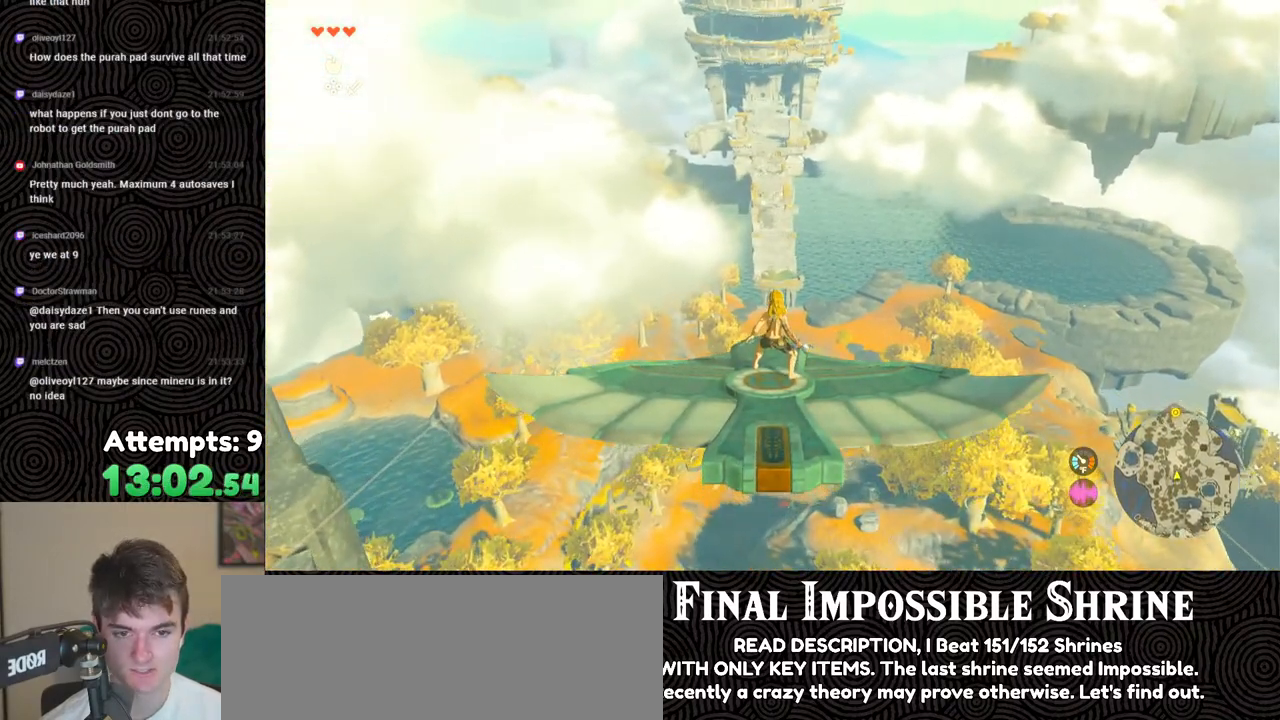
{"buttons": ["L2"], "left_stick": "center", "right_stick": "up", "events": []}
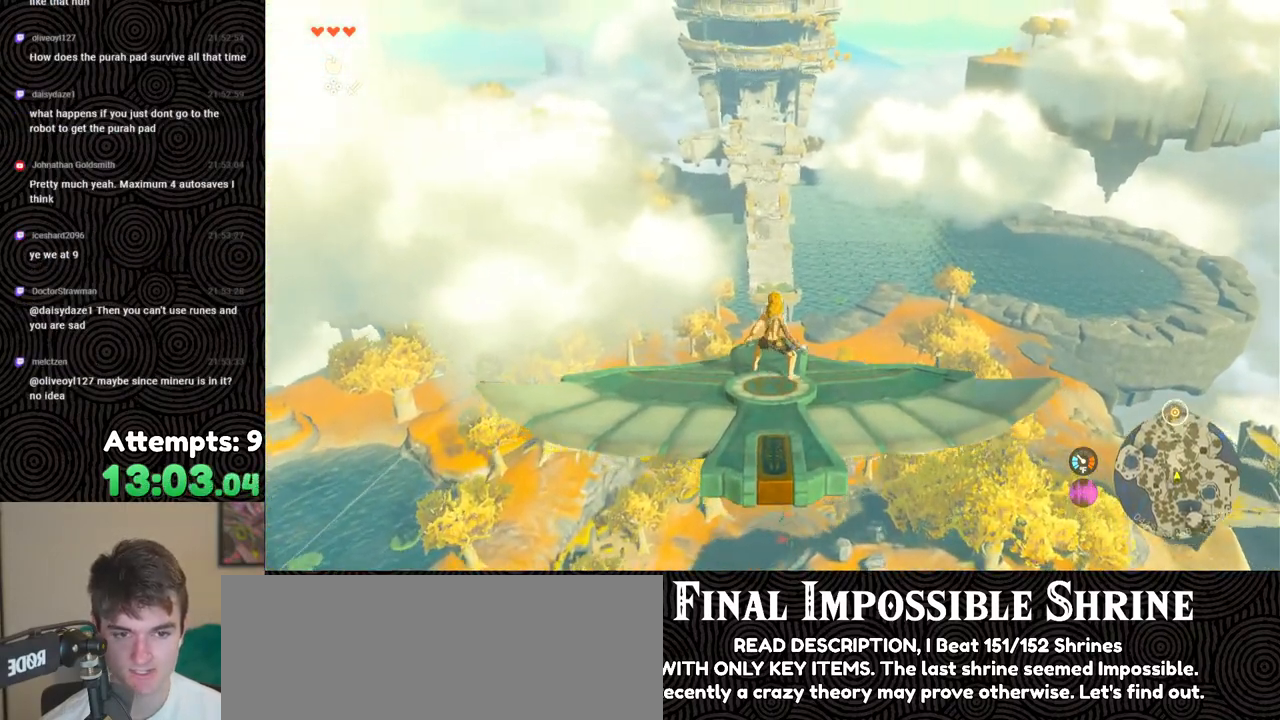
{"buttons": ["L2"], "left_stick": "center", "right_stick": "center", "events": [[150, "right_stick", "center"]]}
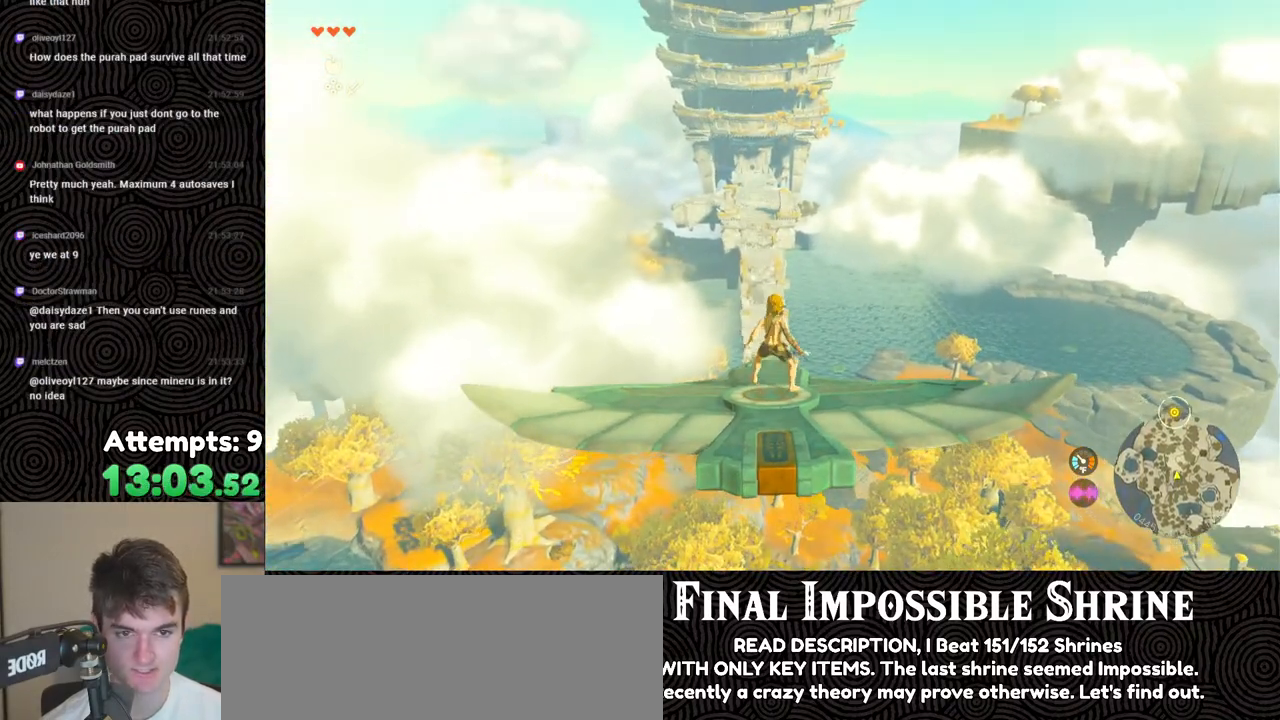
{"buttons": ["L2"], "left_stick": "center", "right_stick": "center", "events": []}
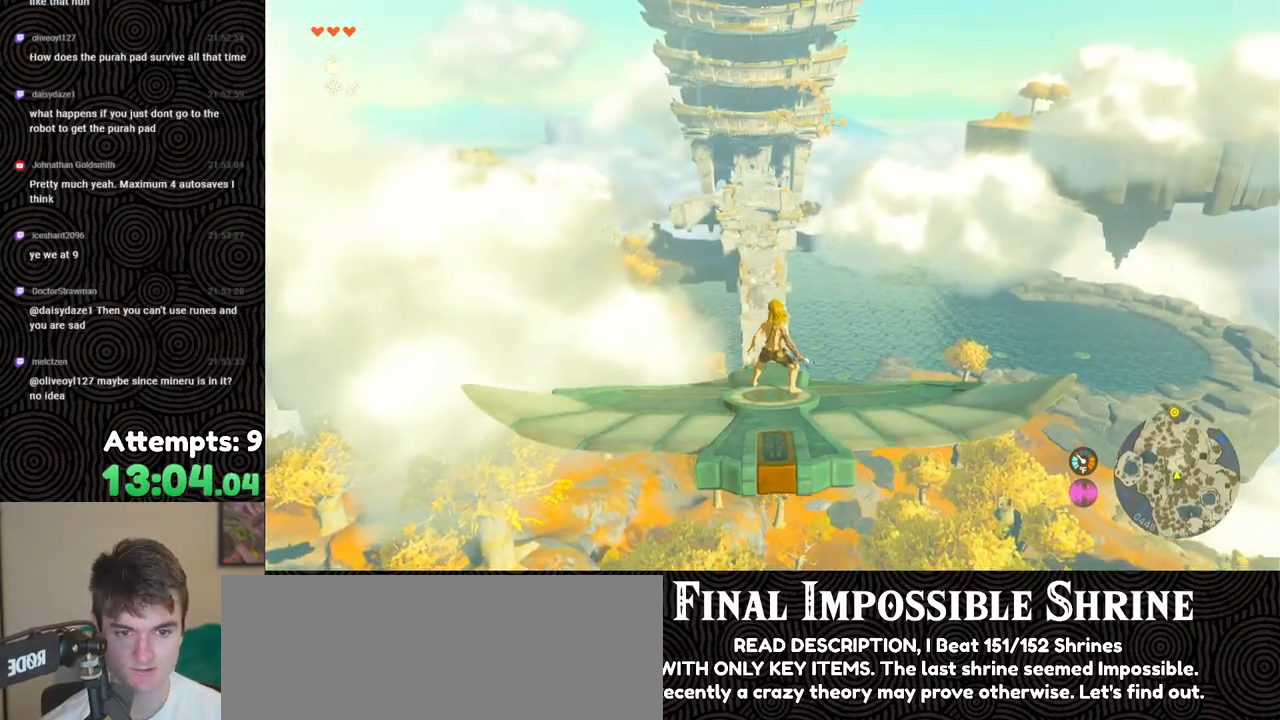
{"buttons": ["L2"], "left_stick": "center", "right_stick": "center", "events": []}
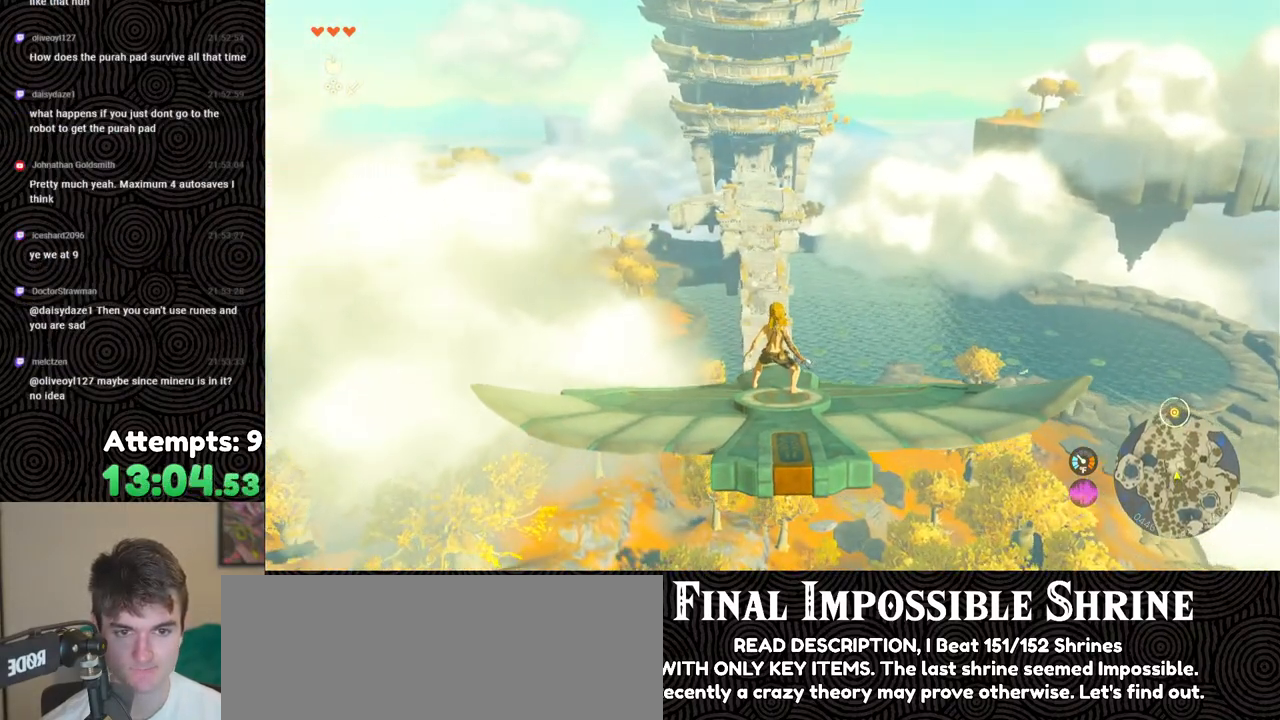
{"buttons": ["L2"], "left_stick": "center", "right_stick": "center", "events": [[250, "left_stick", "right"], [350, "left_stick", "center"]]}
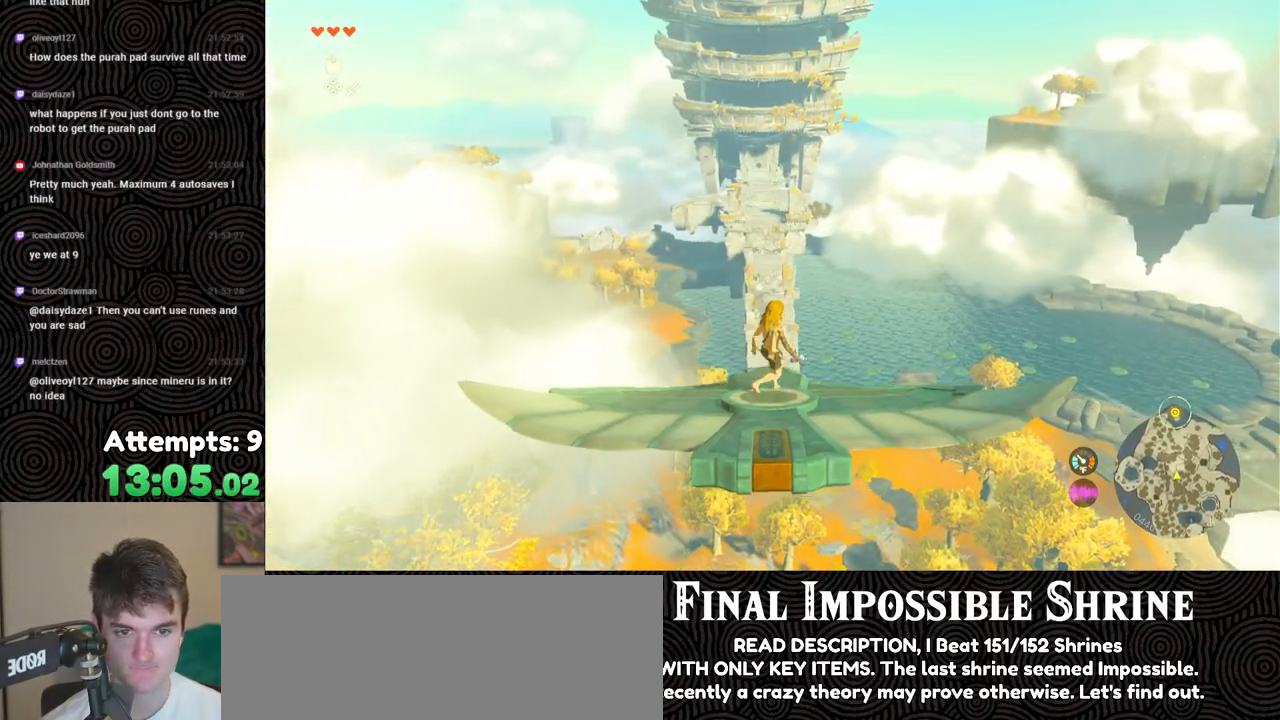
{"buttons": ["L2"], "left_stick": "center", "right_stick": "center", "events": []}
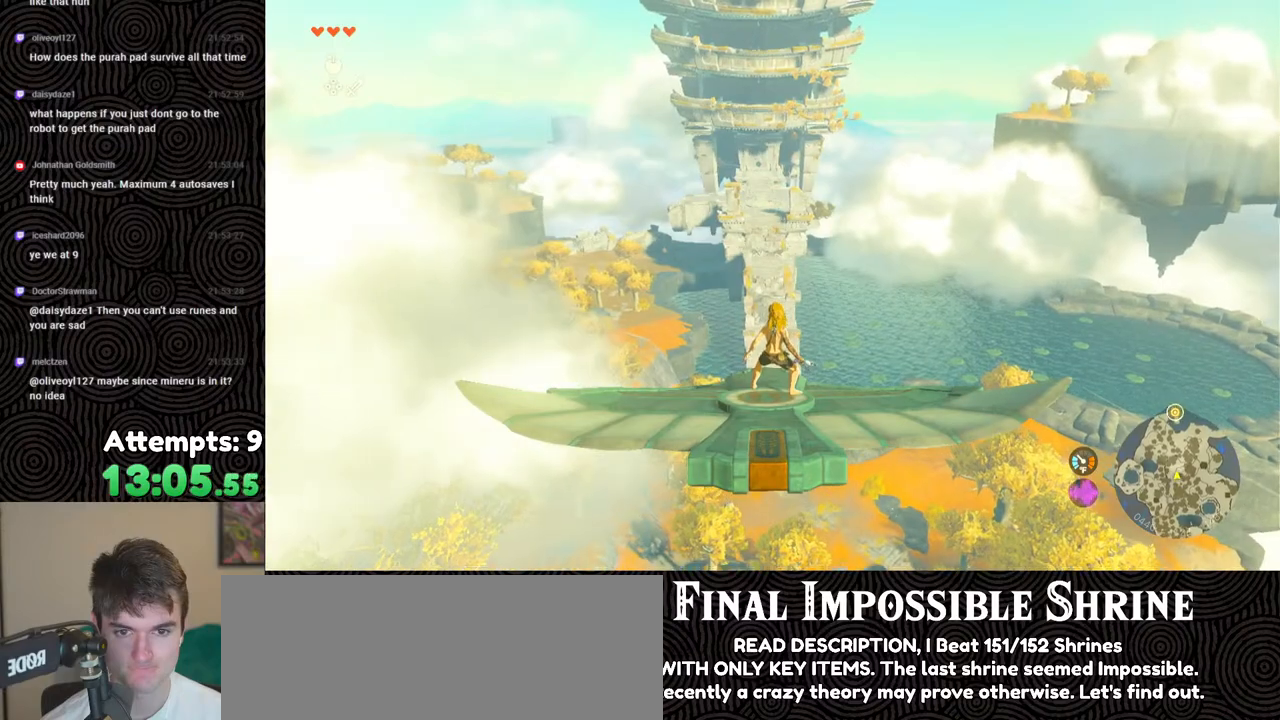
{"buttons": ["L2"], "left_stick": "down", "right_stick": "center", "events": [[467, "left_stick", "down"]]}
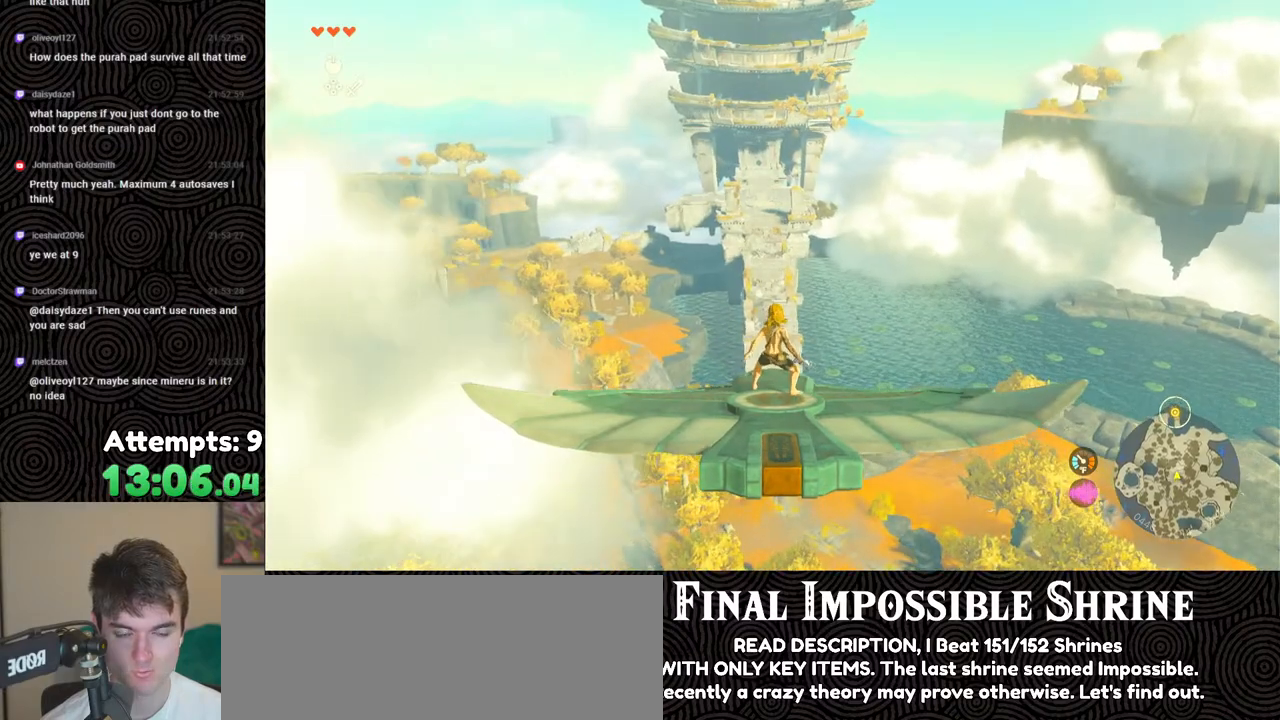
{"buttons": ["L2"], "left_stick": "center", "right_stick": "center", "events": [[233, "left_stick", "center"]]}
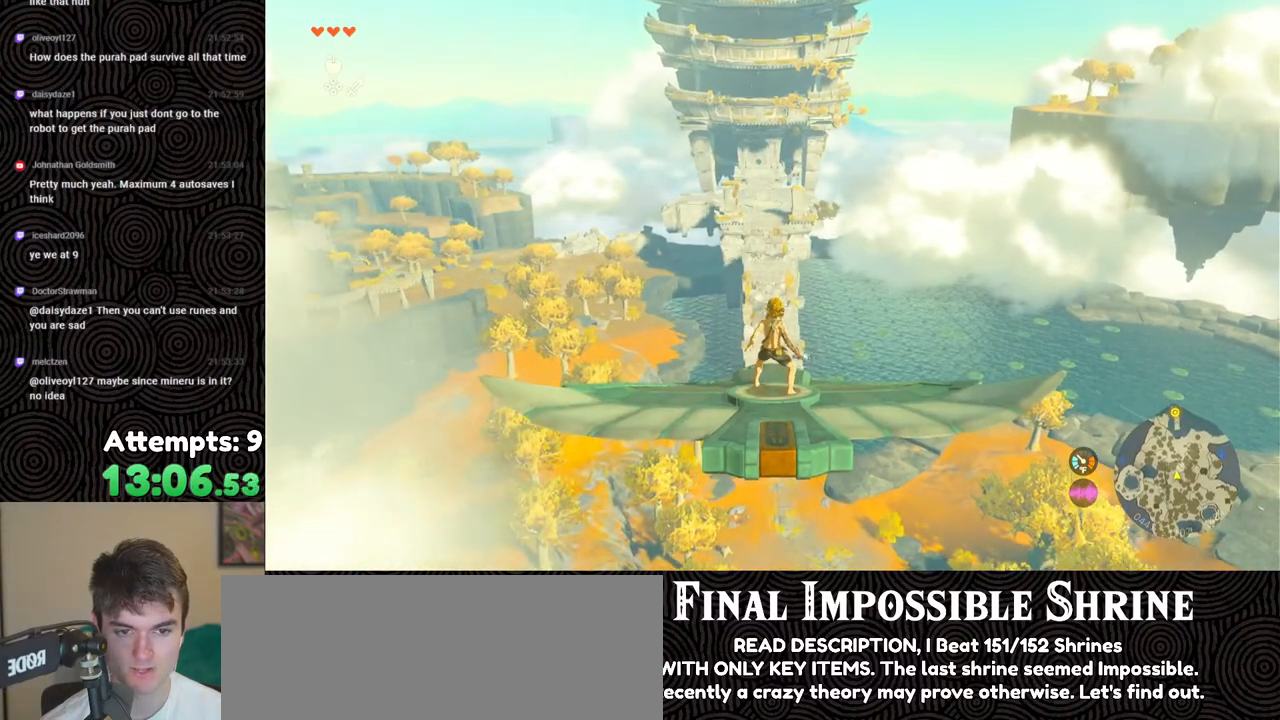
{"buttons": ["L2"], "left_stick": "center", "right_stick": "center", "events": [[167, "left_stick", "up-left"], [300, "left_stick", "center"]]}
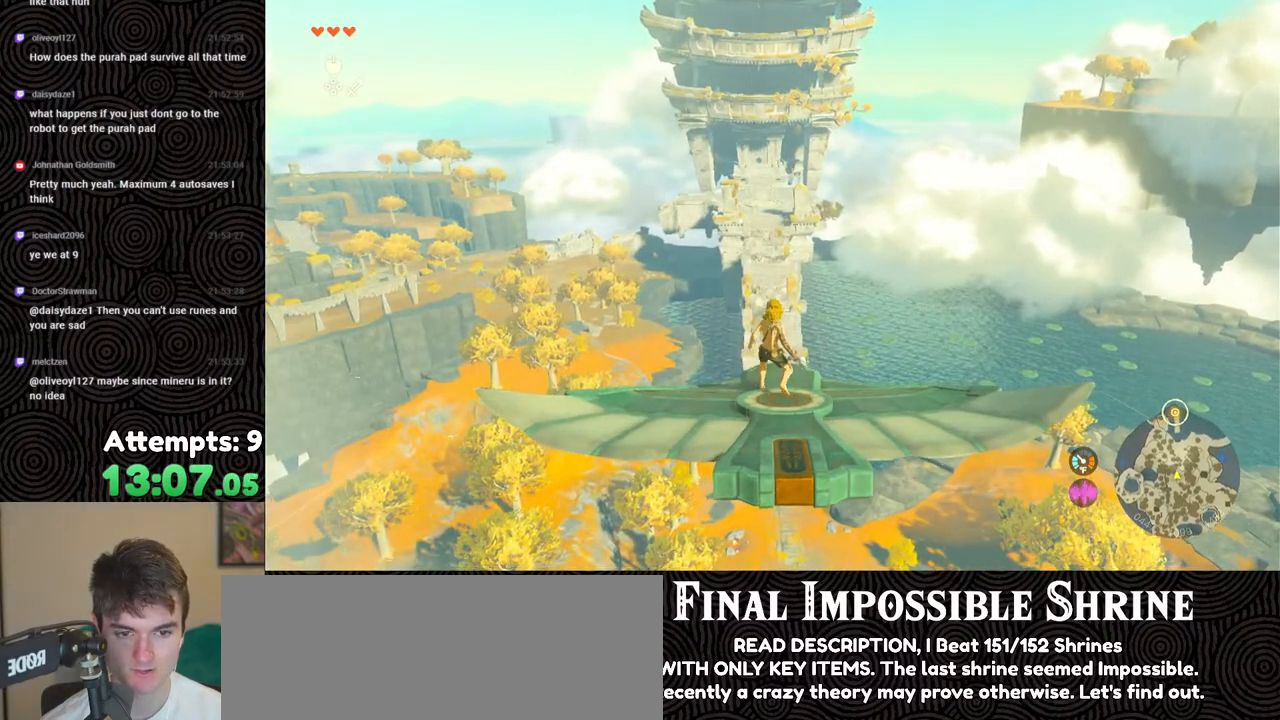
{"buttons": ["L2"], "left_stick": "center", "right_stick": "center", "events": [[150, "right_stick", "up"], [417, "right_stick", "center"]]}
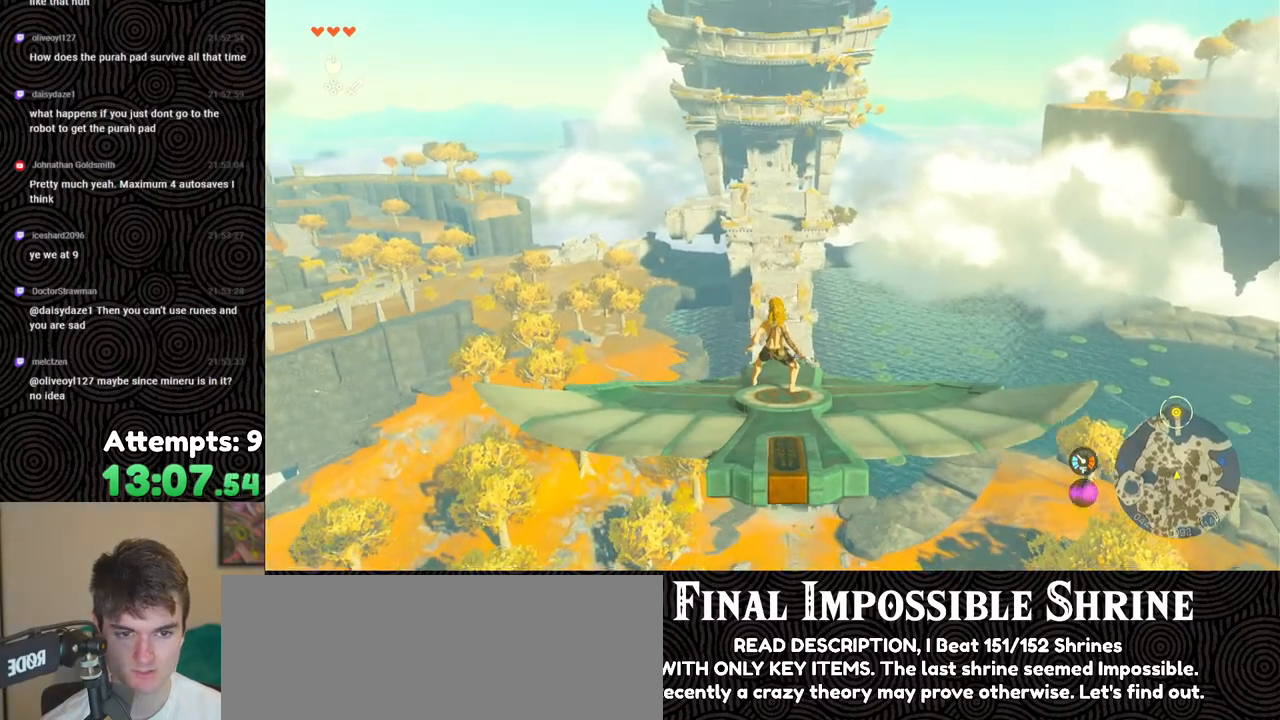
{"buttons": ["L2"], "left_stick": "center", "right_stick": "center", "events": []}
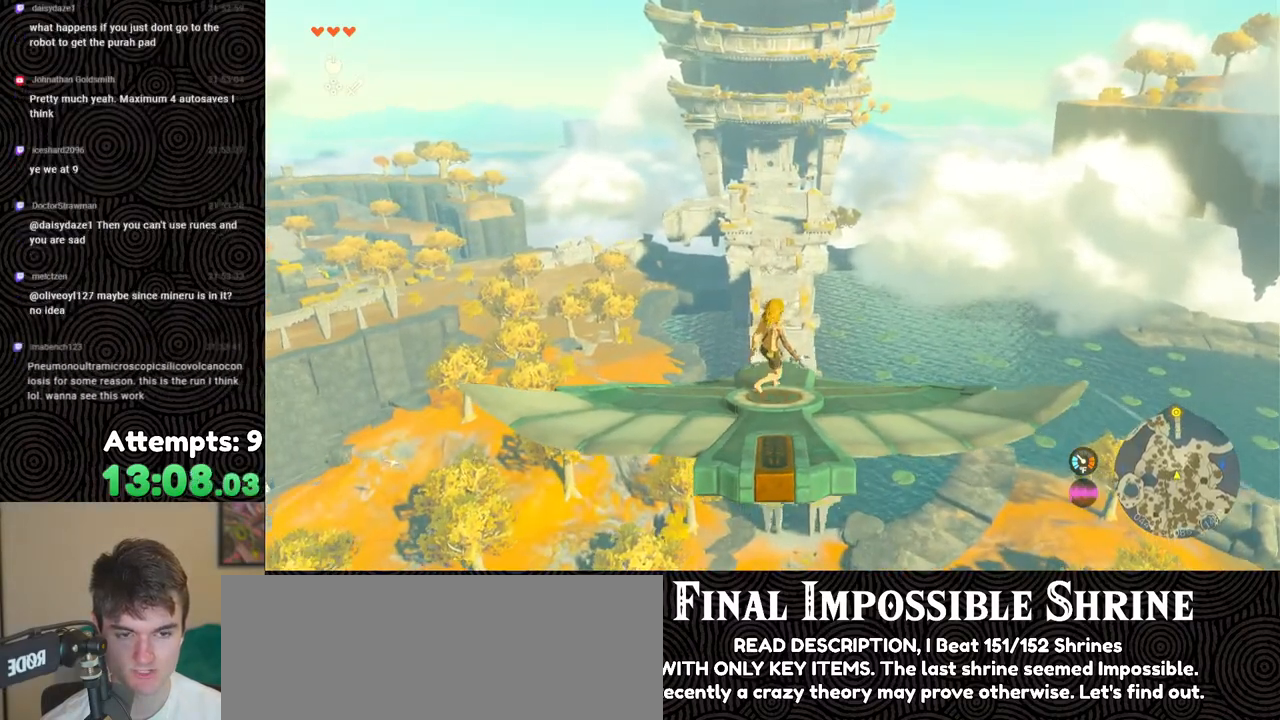
{"buttons": ["L2"], "left_stick": "center", "right_stick": "center", "events": []}
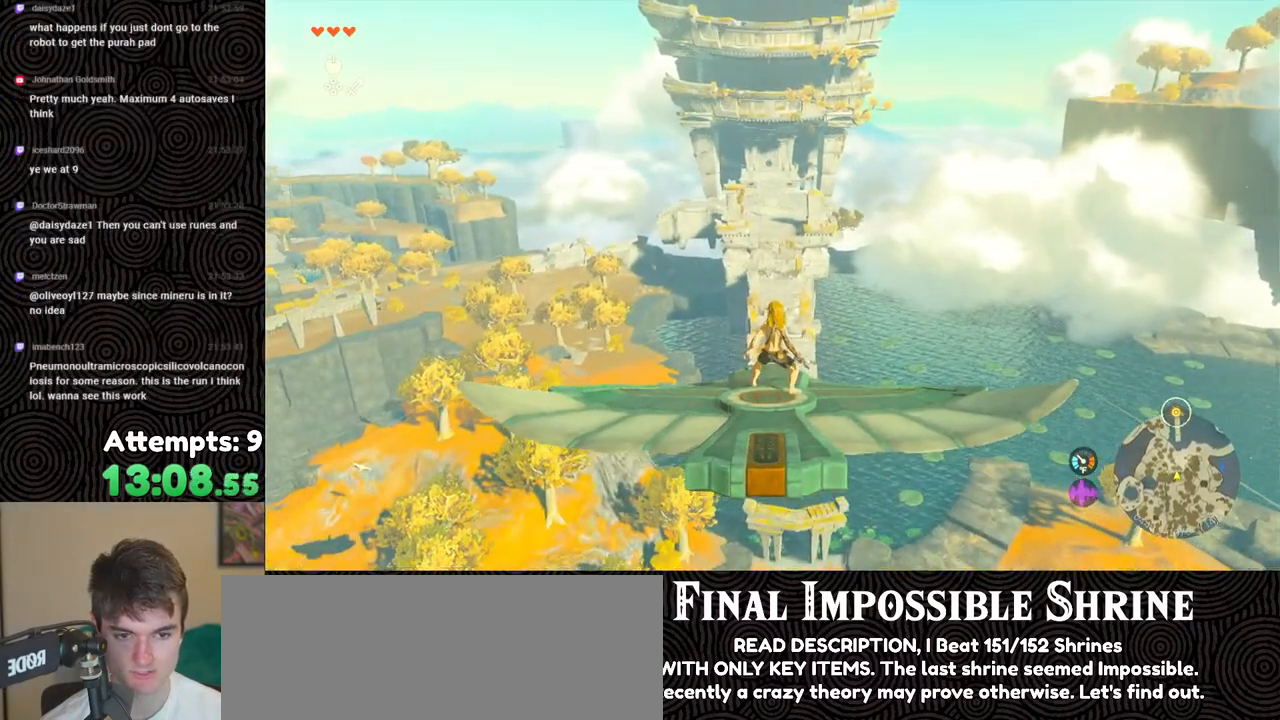
{"buttons": ["L2"], "left_stick": "down", "right_stick": "center", "events": [[400, "left_stick", "down"]]}